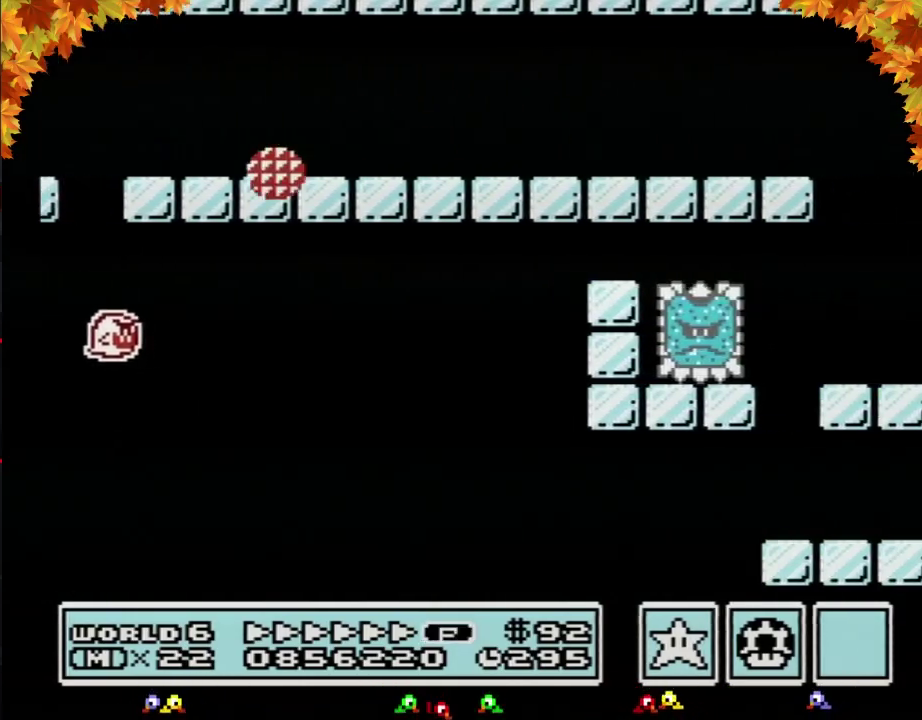
Gameplay with a controller (Nintendo layout); each line is a JSON object with the inputs held at the frame after it. "events" lists button and stick changes between this image and that frame as [ms after this image, input, new state], when the widget could be followed in between. Not read: L3 R3.
{"buttons": ["B", "DPAD_LEFT"], "events": [[117, "DPAD_LEFT", "down"], [117, "DPAD_RIGHT", "up"]]}
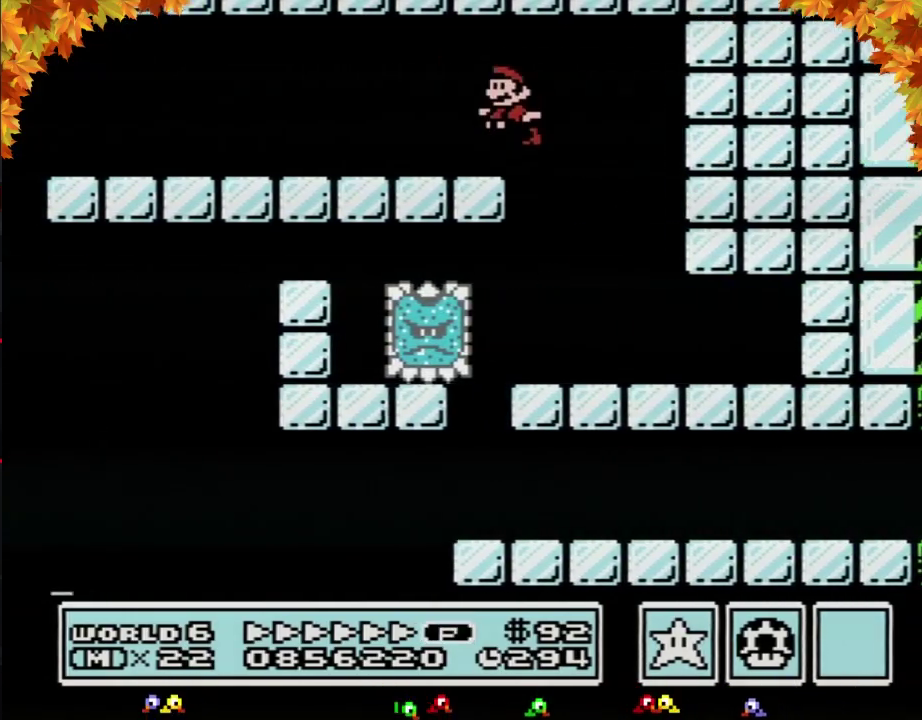
{"buttons": ["B", "DPAD_LEFT"], "events": [[50, "A", "down"], [433, "A", "up"]]}
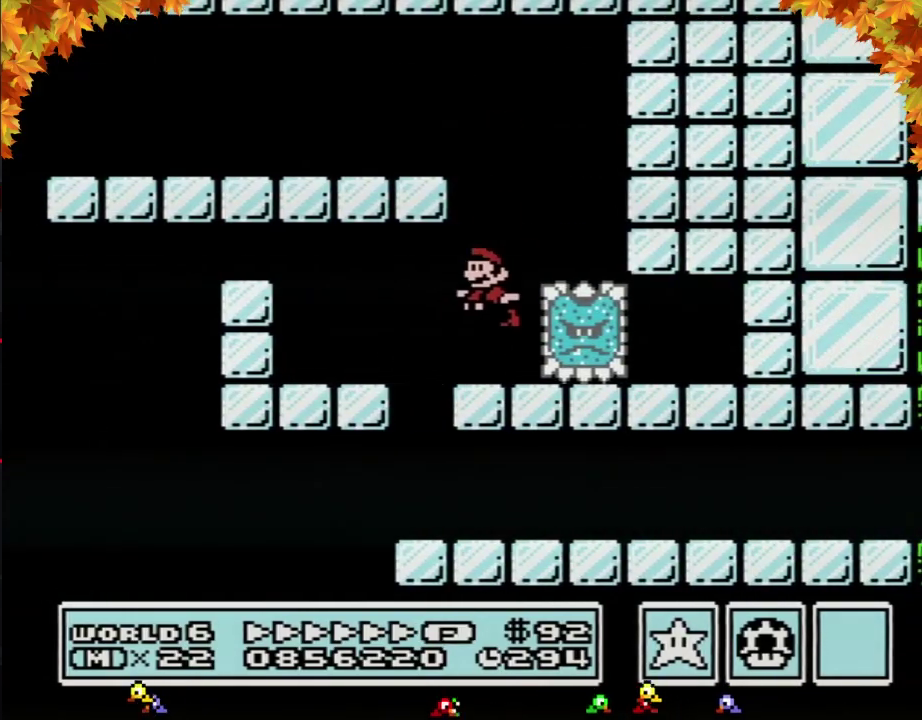
{"buttons": ["B", "DPAD_RIGHT"], "events": [[267, "DPAD_LEFT", "up"], [300, "DPAD_RIGHT", "down"]]}
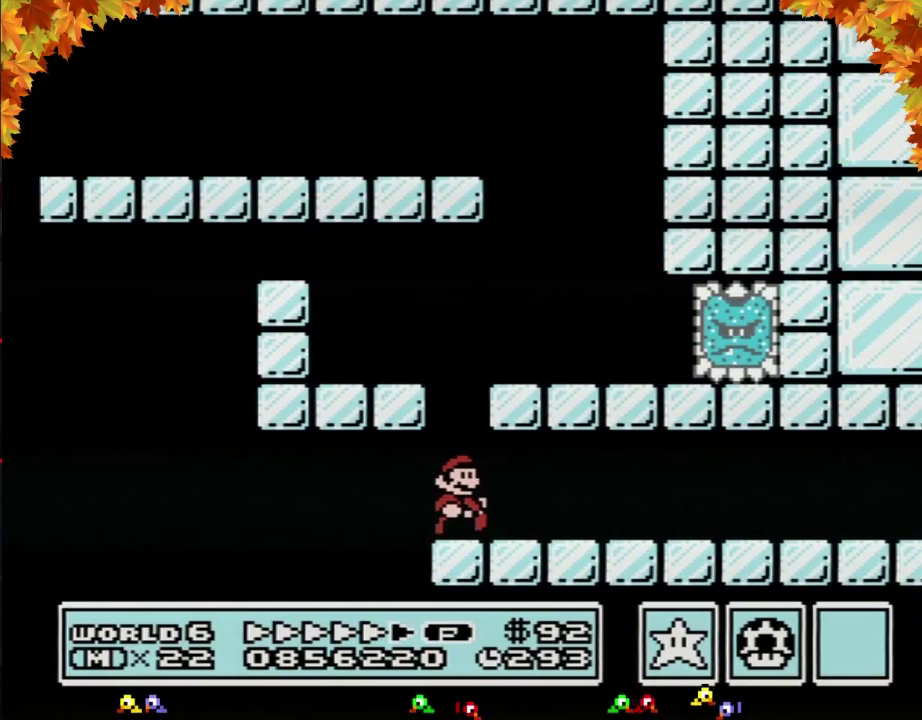
{"buttons": ["B", "DPAD_RIGHT"], "events": [[267, "A", "down"], [367, "A", "up"]]}
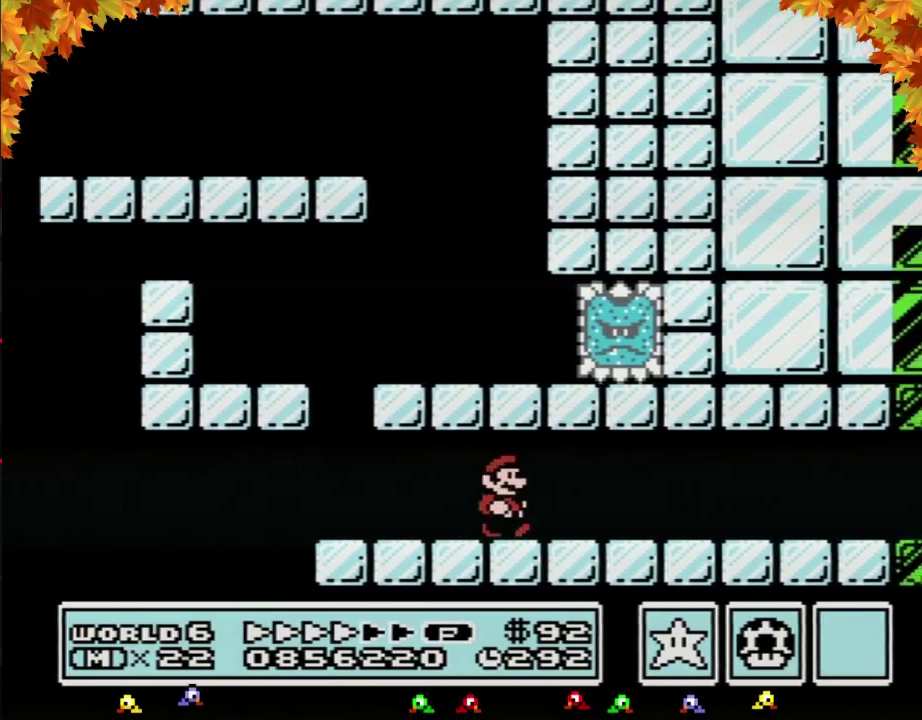
{"buttons": ["B", "DPAD_RIGHT"], "events": []}
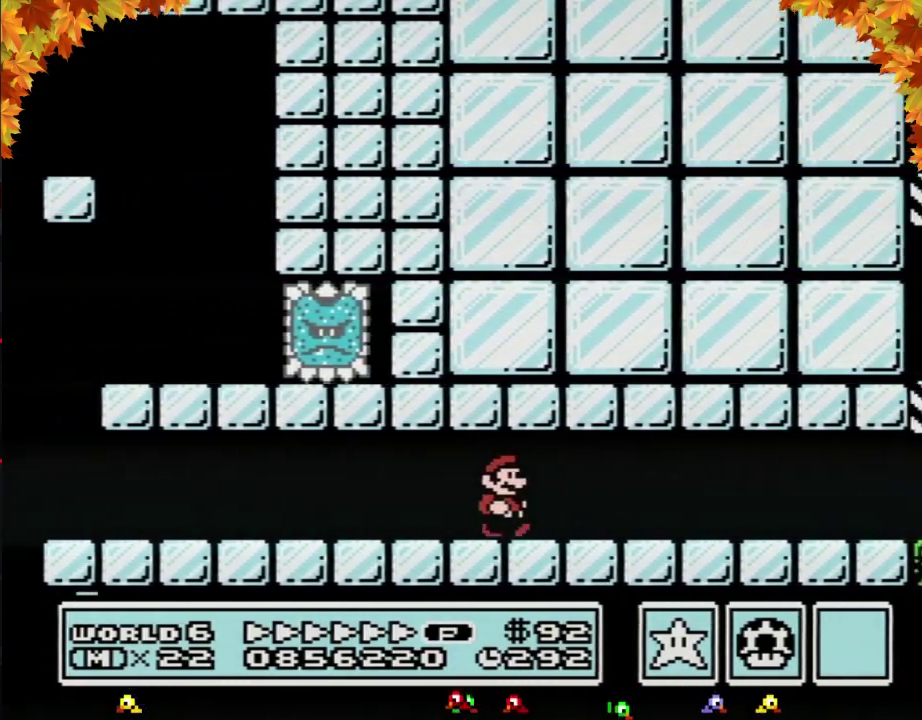
{"buttons": ["B", "DPAD_RIGHT"], "events": []}
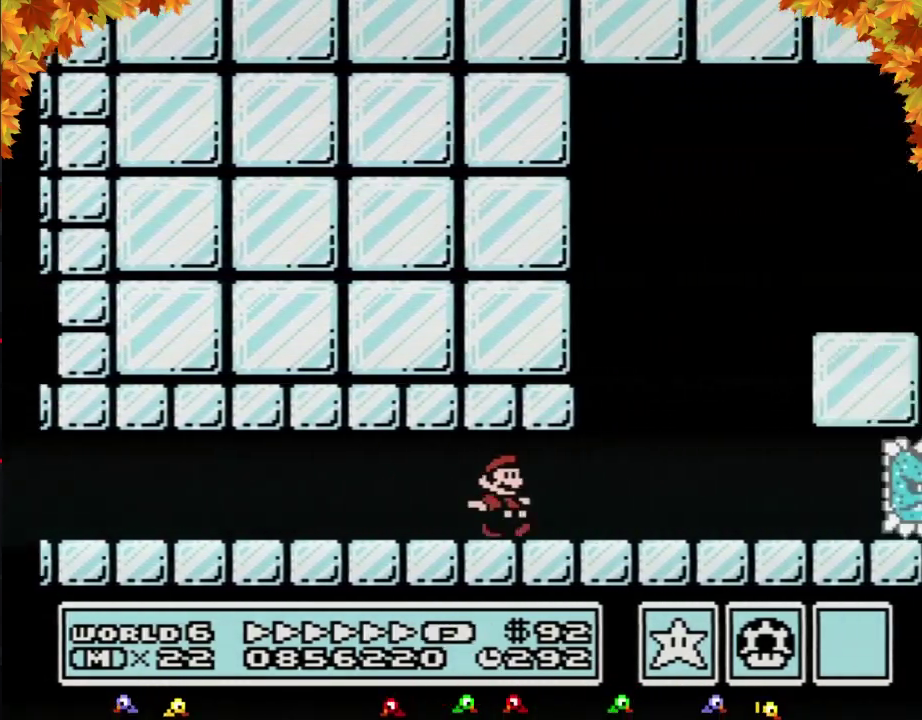
{"buttons": ["B", "DPAD_RIGHT"], "events": [[117, "DPAD_DOWN", "down"], [117, "DPAD_RIGHT", "up"], [183, "A", "down"], [217, "DPAD_DOWN", "up"], [217, "DPAD_LEFT", "down"], [300, "DPAD_LEFT", "up"], [333, "DPAD_RIGHT", "down"], [467, "A", "up"]]}
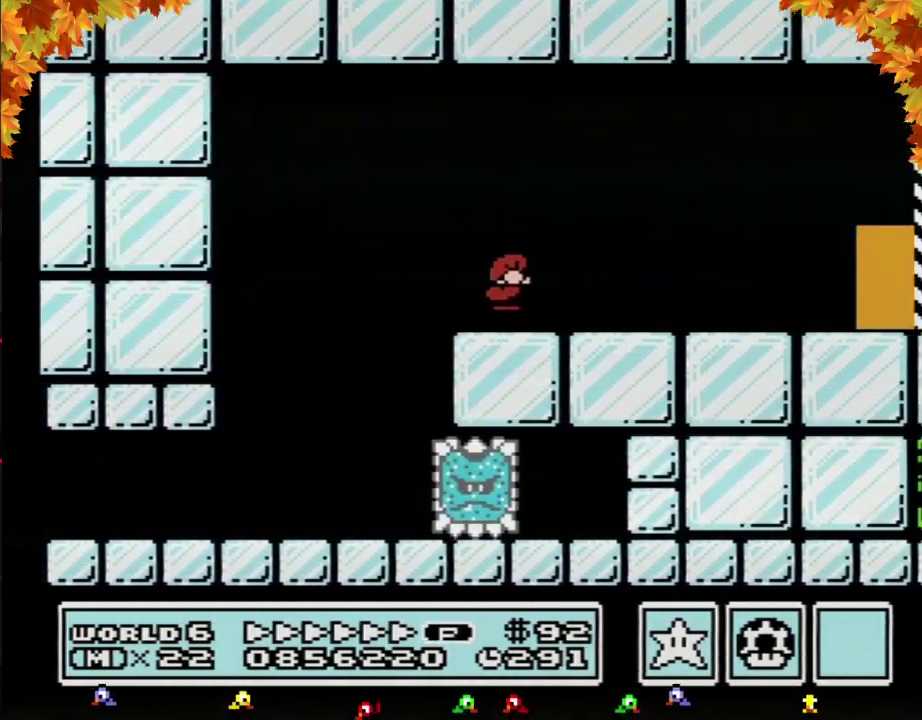
{"buttons": ["B", "DPAD_RIGHT"], "events": []}
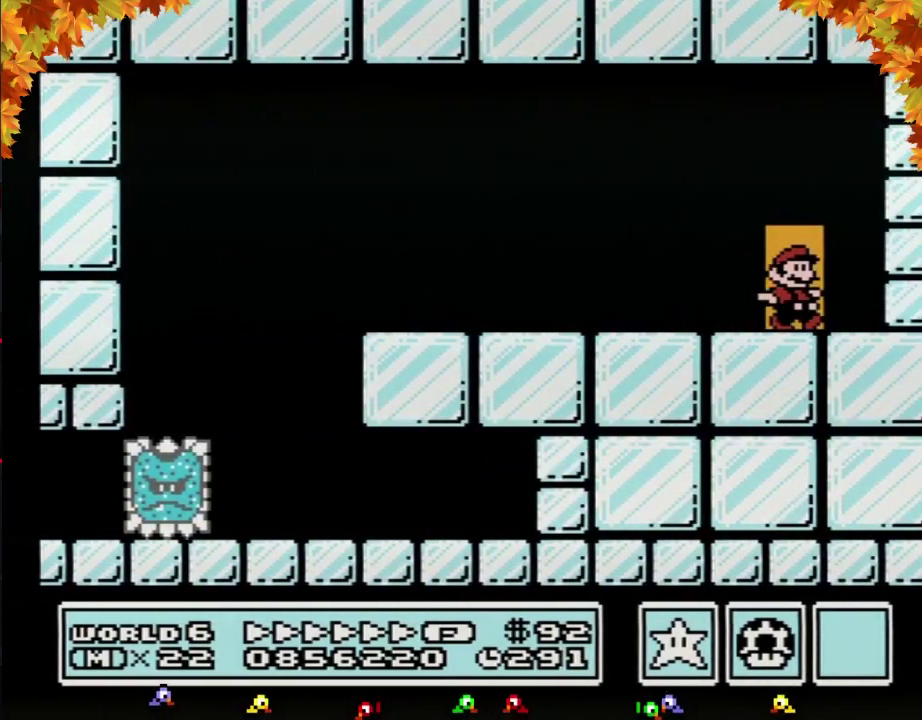
{"buttons": ["B", "DPAD_RIGHT"], "events": [[50, "DPAD_RIGHT", "up"], [117, "DPAD_UP", "down"], [183, "DPAD_UP", "up"], [283, "DPAD_RIGHT", "down"]]}
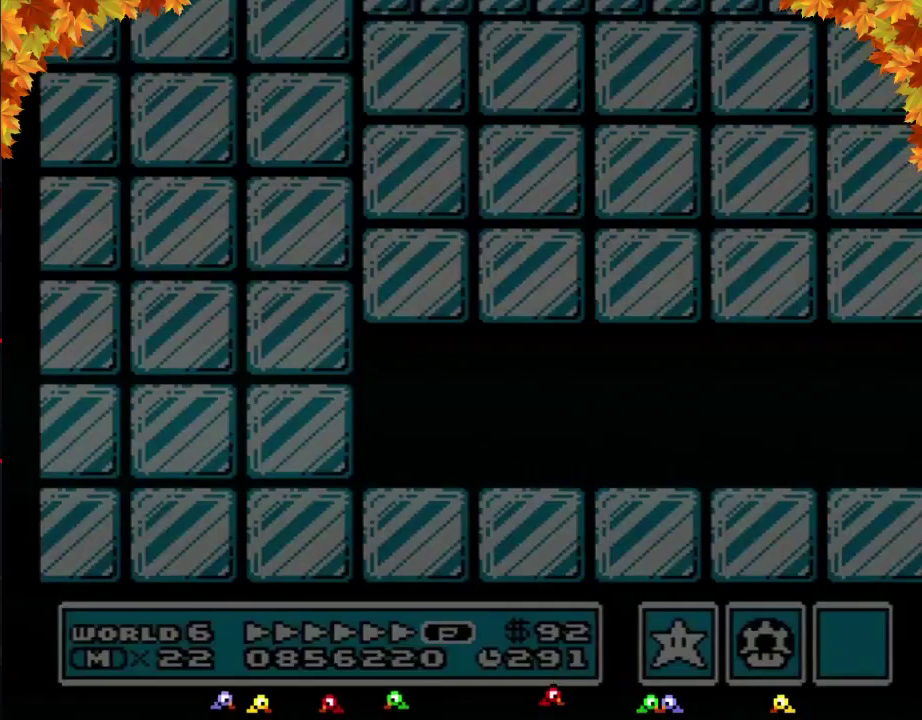
{"buttons": ["B", "DPAD_RIGHT"], "events": []}
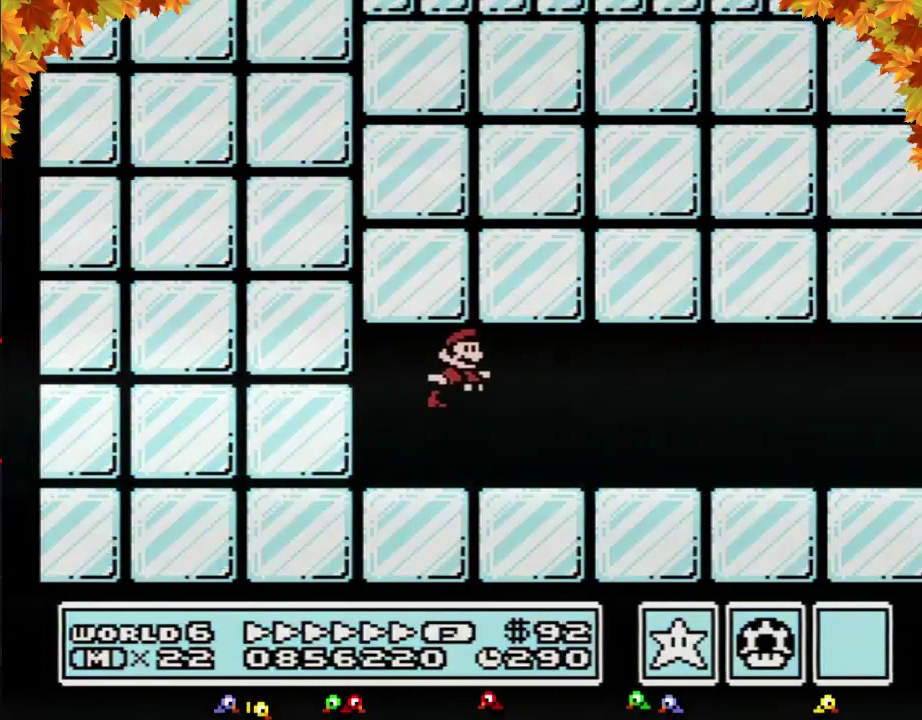
{"buttons": ["B", "DPAD_RIGHT"], "events": []}
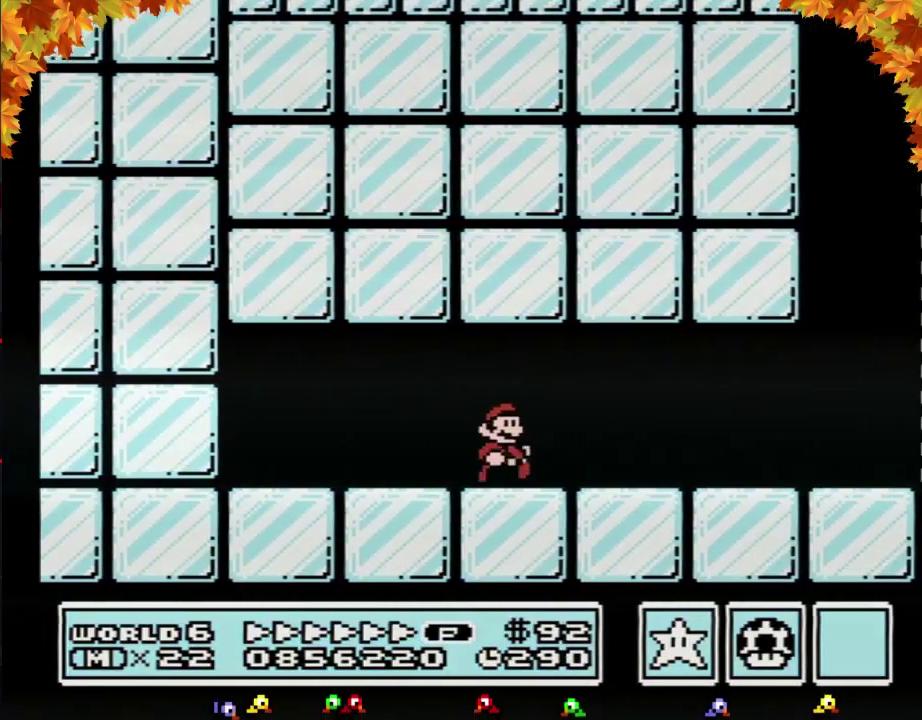
{"buttons": ["B", "DPAD_RIGHT"], "events": []}
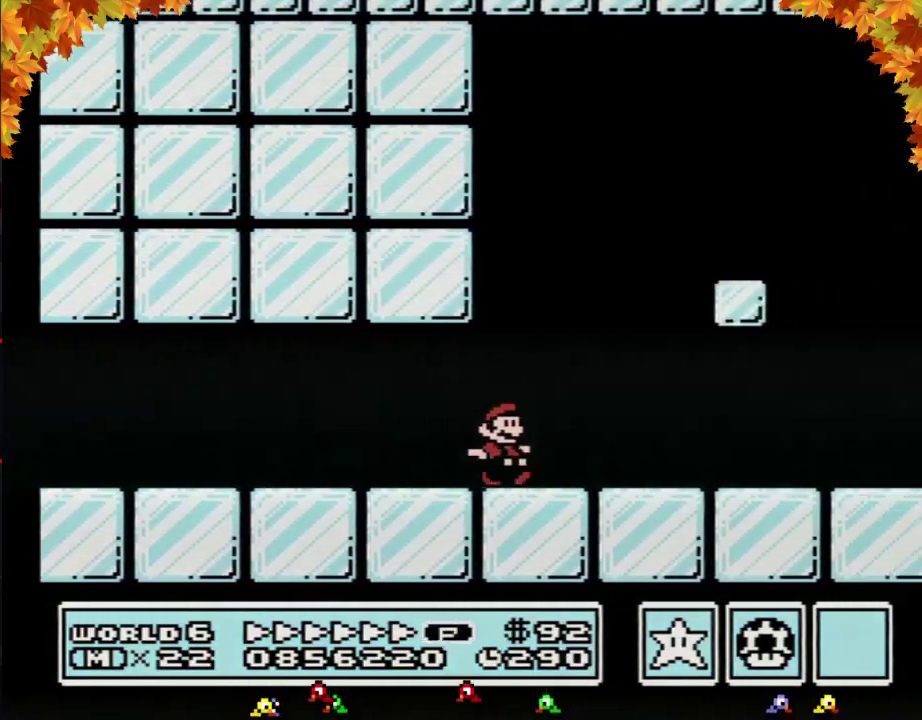
{"buttons": ["B", "DPAD_RIGHT"], "events": []}
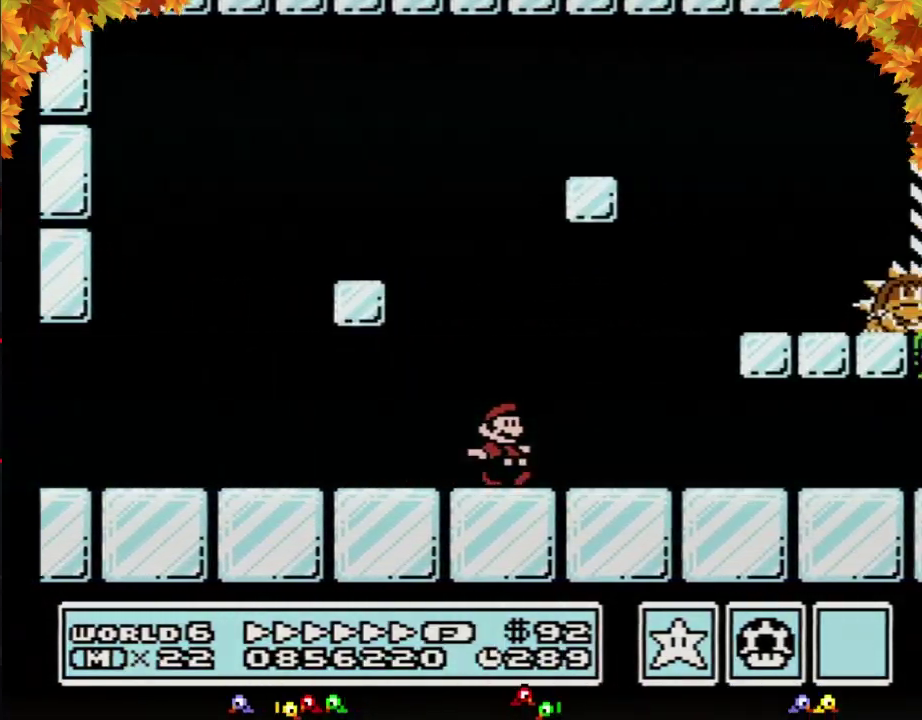
{"buttons": ["A", "B", "DPAD_RIGHT"], "events": [[367, "A", "down"]]}
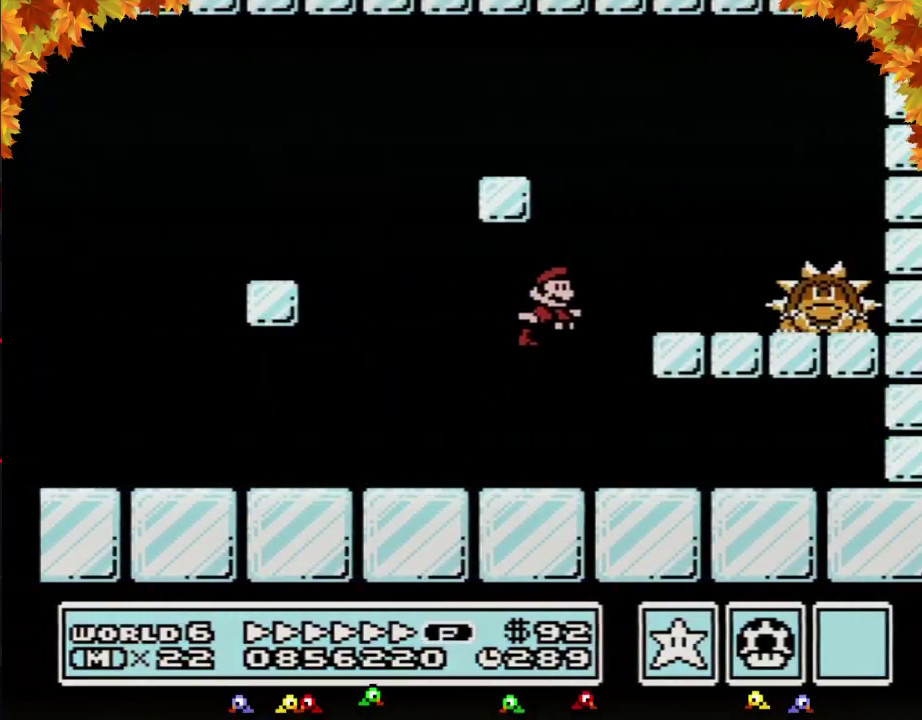
{"buttons": ["A", "B", "DPAD_RIGHT"], "events": [[183, "A", "up"], [267, "DPAD_RIGHT", "up"], [300, "DPAD_LEFT", "down"], [483, "A", "down"], [483, "DPAD_LEFT", "up"], [483, "DPAD_RIGHT", "down"]]}
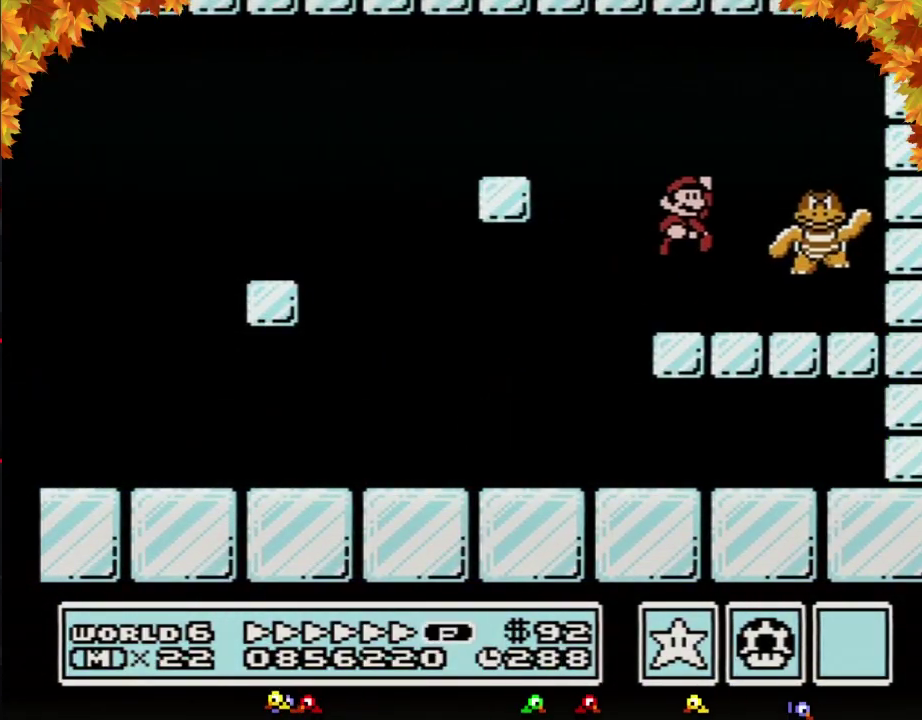
{"buttons": ["B"], "events": [[50, "A", "up"], [183, "DPAD_RIGHT", "up"], [300, "DPAD_RIGHT", "down"], [500, "DPAD_RIGHT", "up"]]}
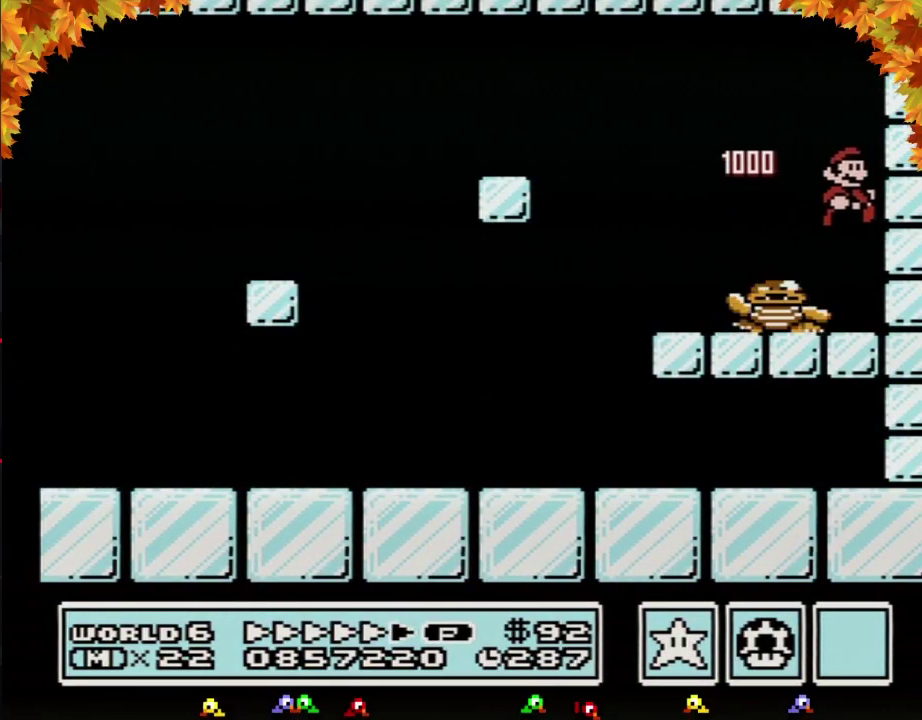
{"buttons": ["B"], "events": []}
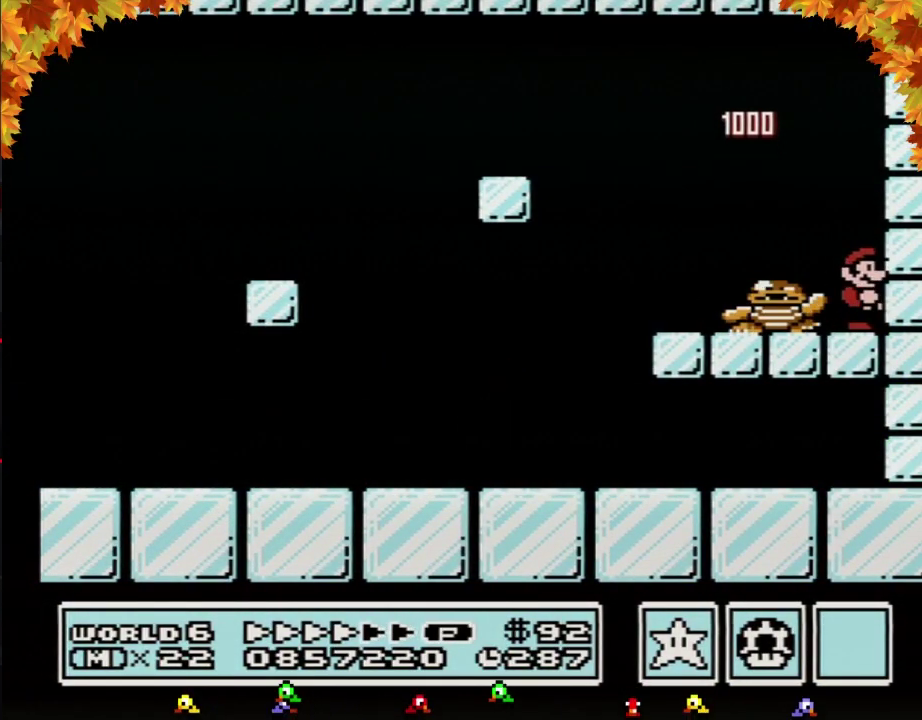
{"buttons": ["B", "DPAD_LEFT"], "events": [[233, "DPAD_LEFT", "down"], [317, "A", "down"], [450, "A", "up"]]}
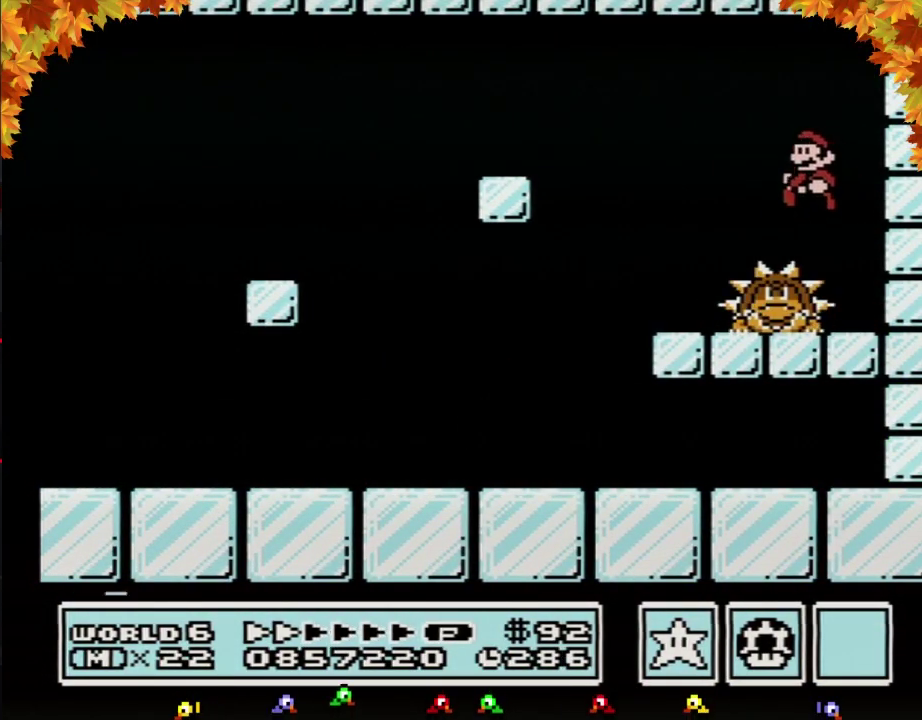
{"buttons": ["B", "DPAD_RIGHT"], "events": [[67, "DPAD_LEFT", "up"], [100, "DPAD_RIGHT", "down"]]}
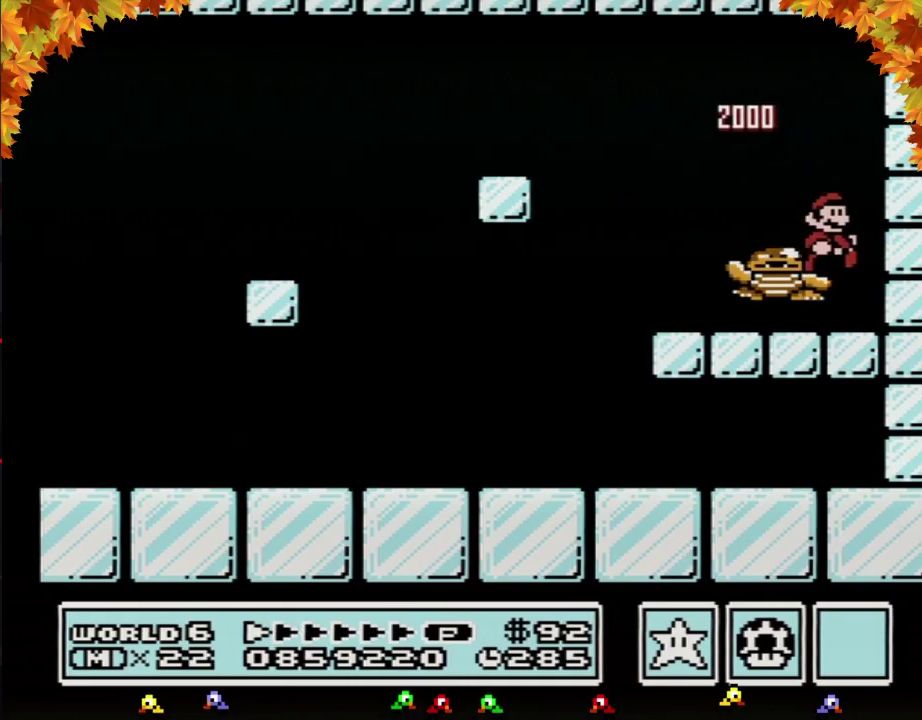
{"buttons": ["B"], "events": [[233, "DPAD_RIGHT", "up"]]}
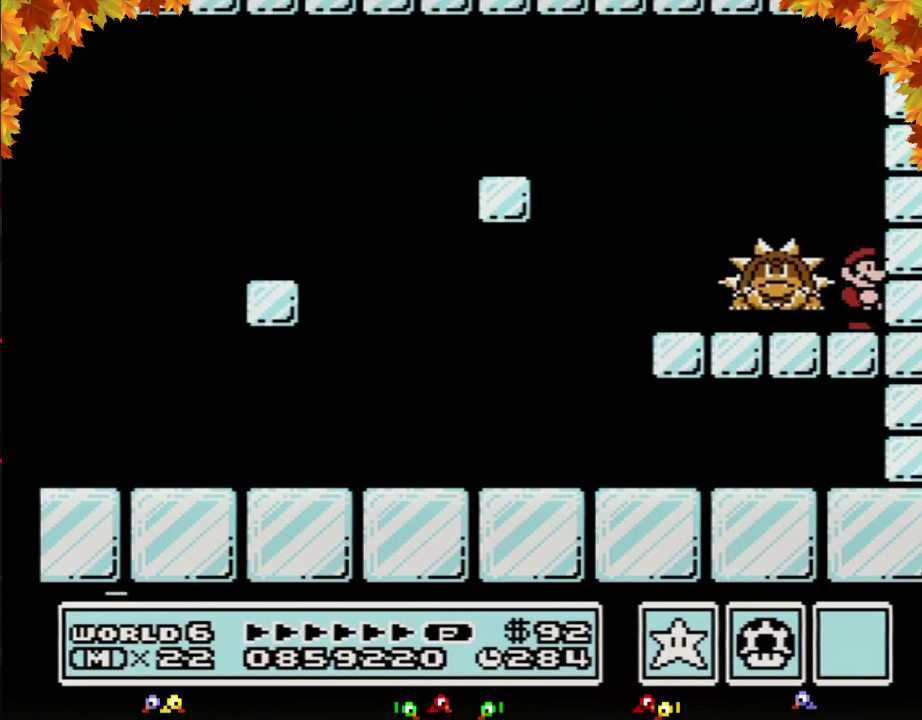
{"buttons": ["B"], "events": [[133, "DPAD_LEFT", "down"], [233, "A", "down"], [350, "A", "up"], [500, "DPAD_LEFT", "up"]]}
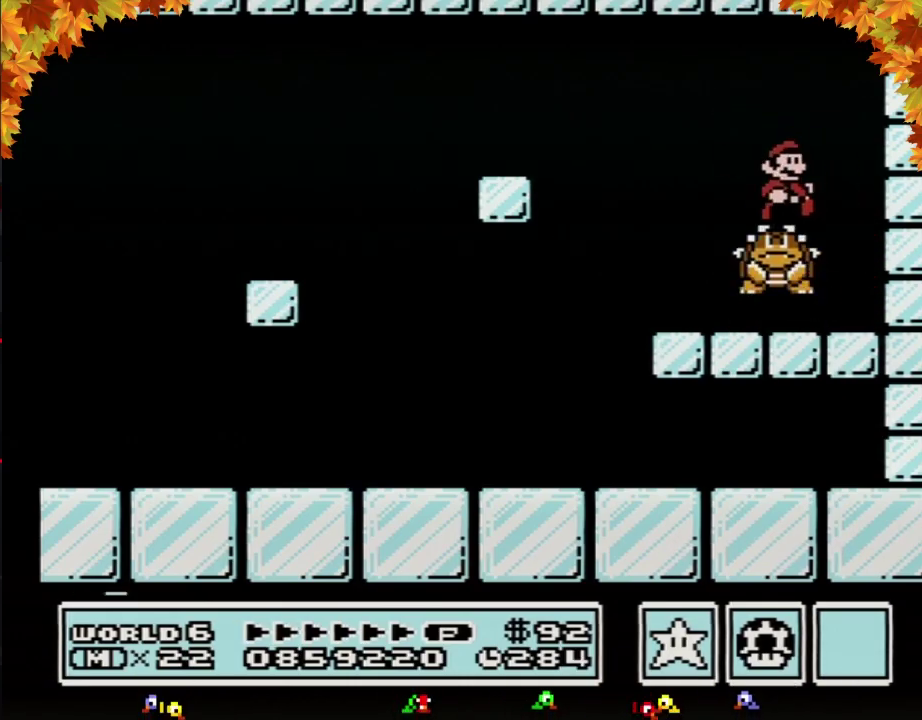
{"buttons": [], "events": [[67, "DPAD_RIGHT", "down"], [100, "B", "up"], [233, "DPAD_RIGHT", "up"]]}